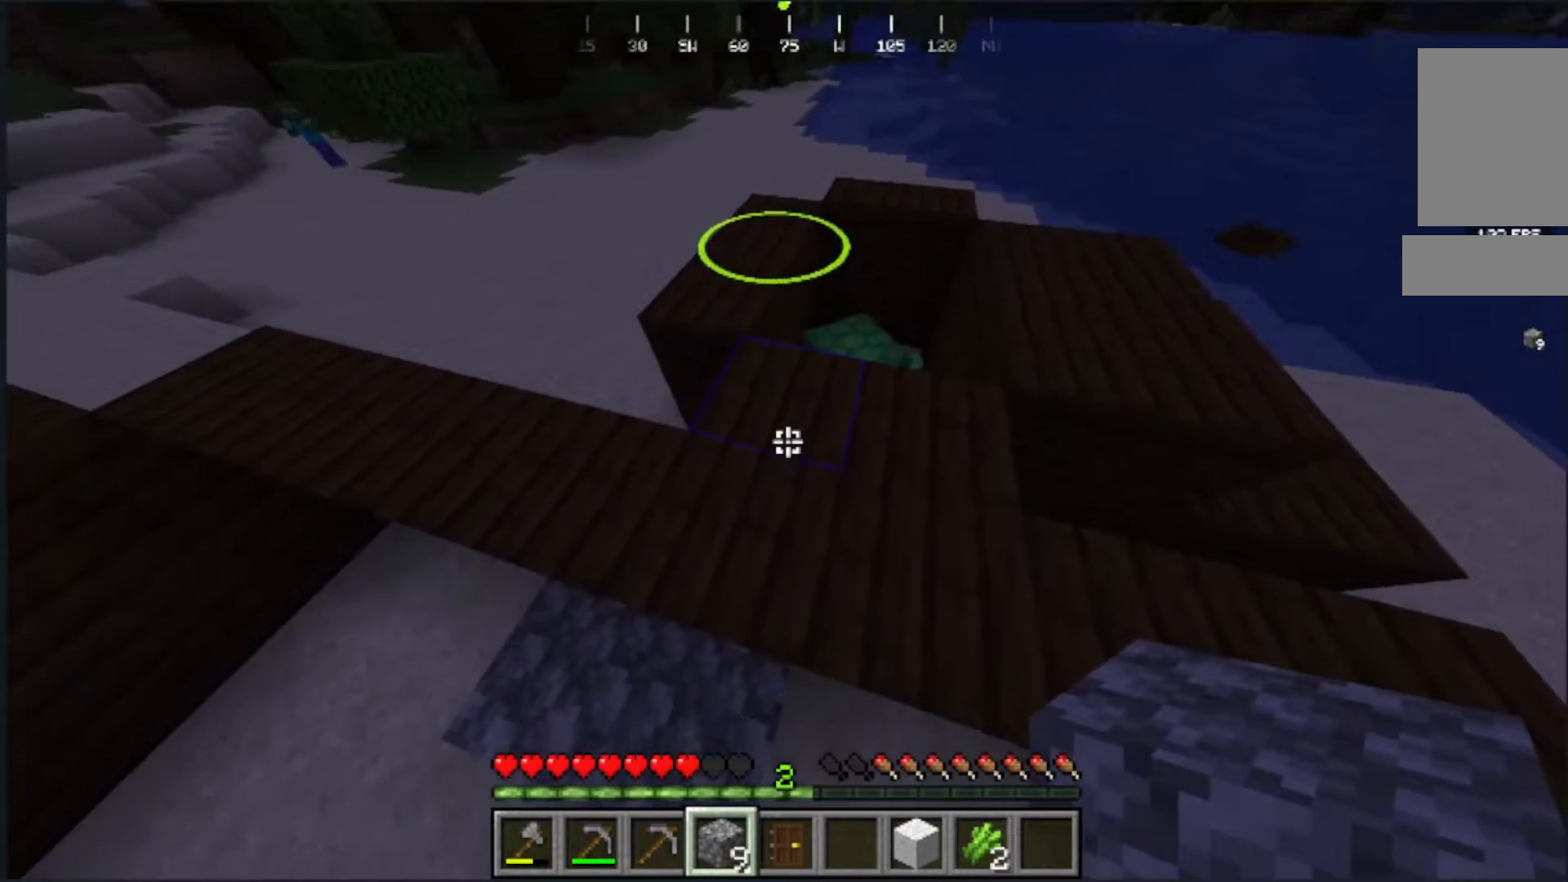
Gameplay with keyboard and mouse; each line is a JSON object with the keys and mouse buttons held at the frame after it. "events" lists presses ("down") and releases ("up") of "a", "d", "s", "w", "mouse_left" and "mouse_right" between this image and that frame as [ms after this image, input, new state], when the widget could be followed in between. "mouse_left", "mouse_right" = the "left", "right" buttons of the "mouse" list. No other keys are recorded. Fast repeated clicks can show as one long hold. Mouse movement is not recorded.
{"keys": [], "mouse": [], "events": [[167, "a", "down"], [300, "a", "up"]]}
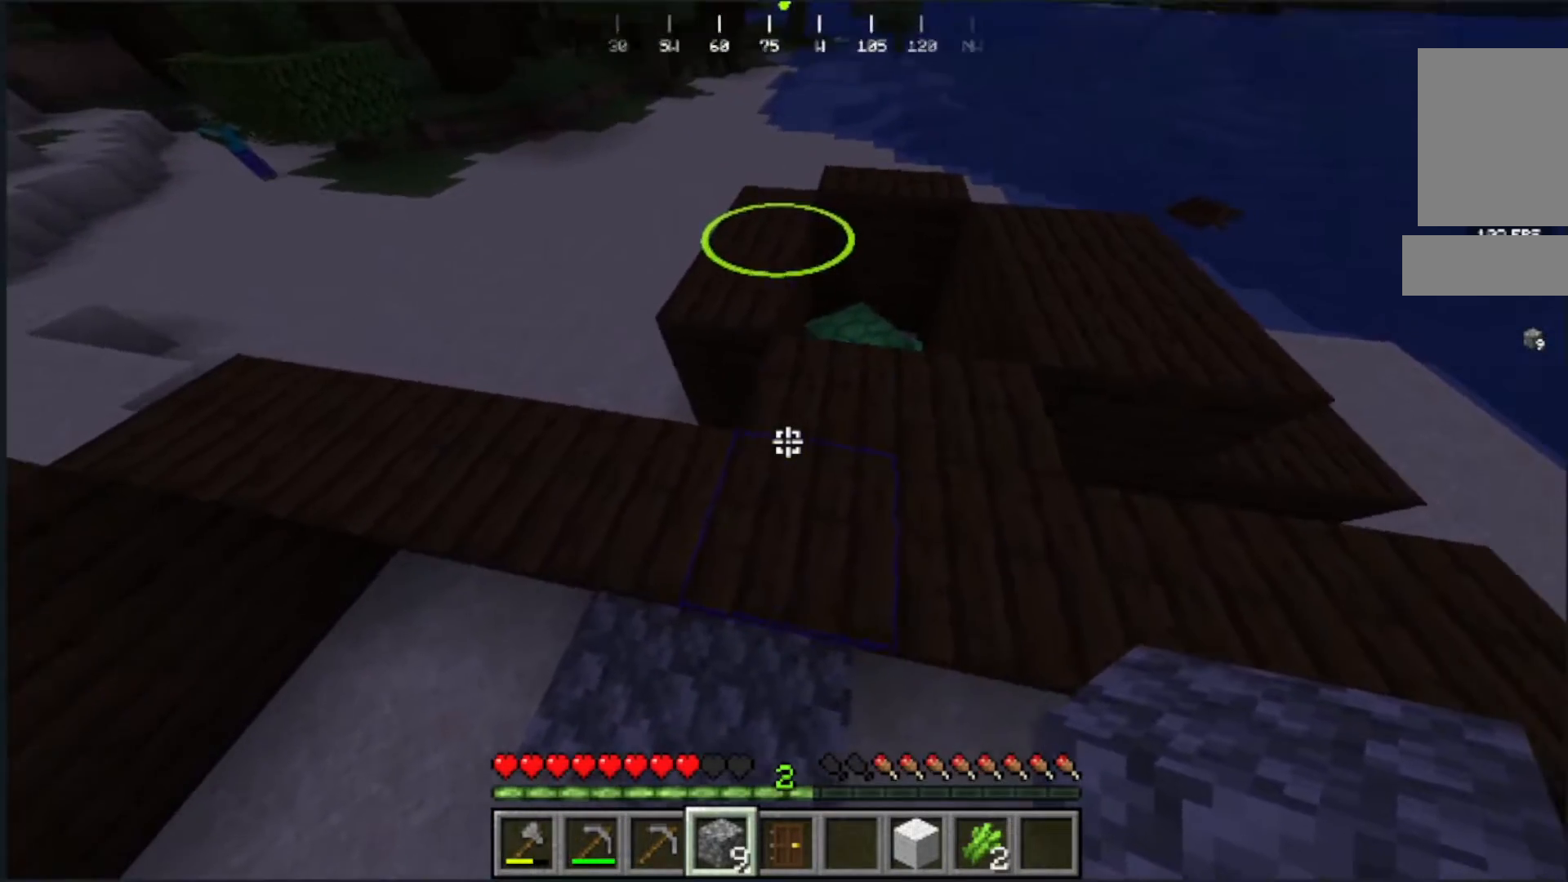
{"keys": [], "mouse": [], "events": [[150, "s", "down"], [317, "s", "up"]]}
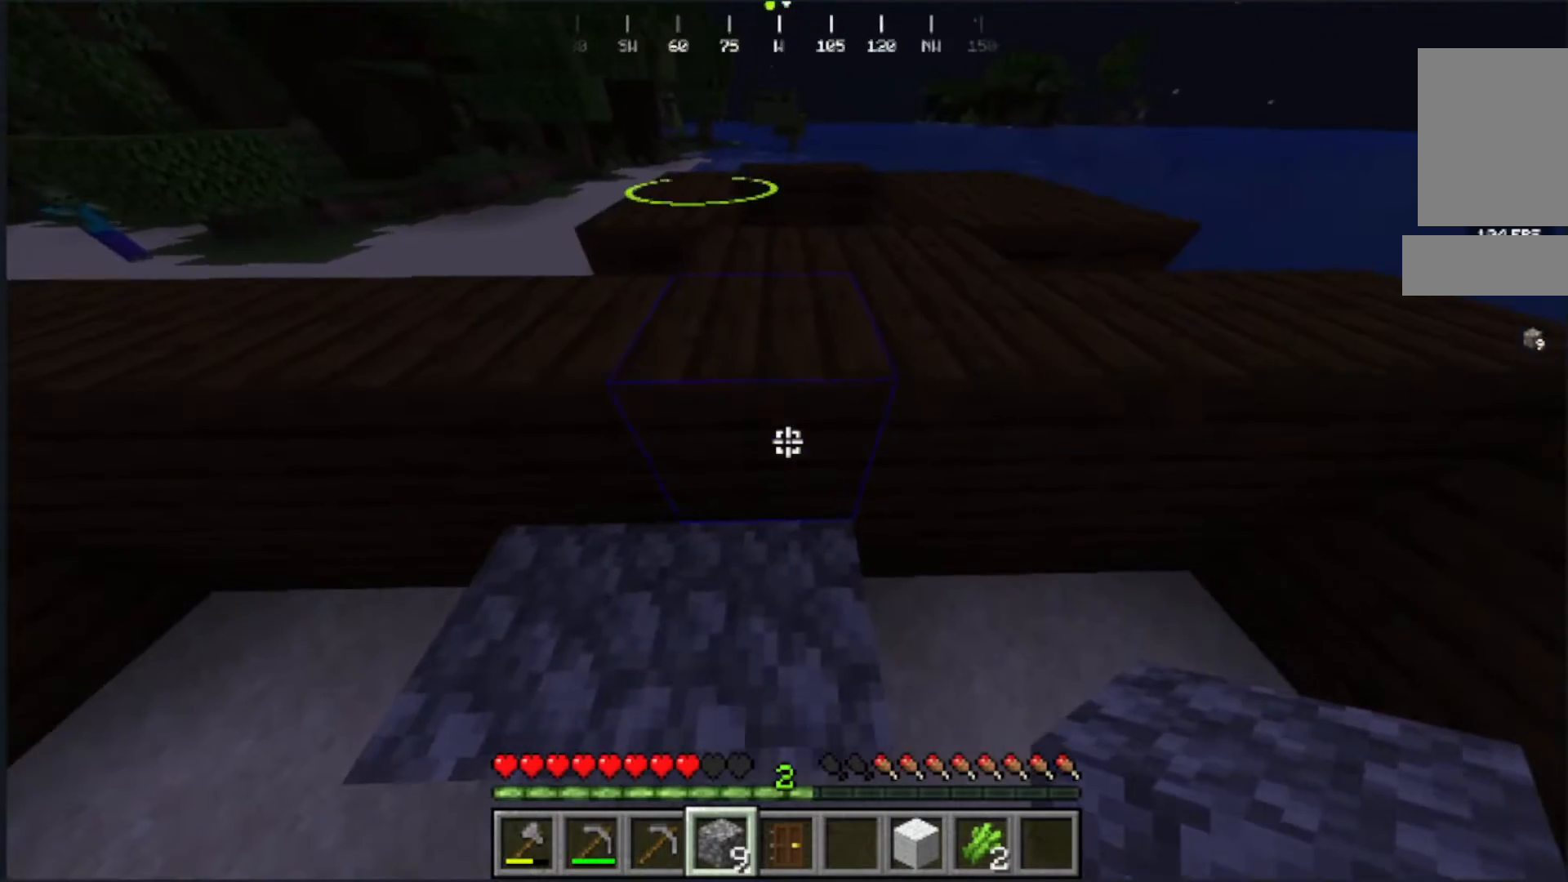
{"keys": ["w"], "mouse": [], "events": [[250, "w", "down"]]}
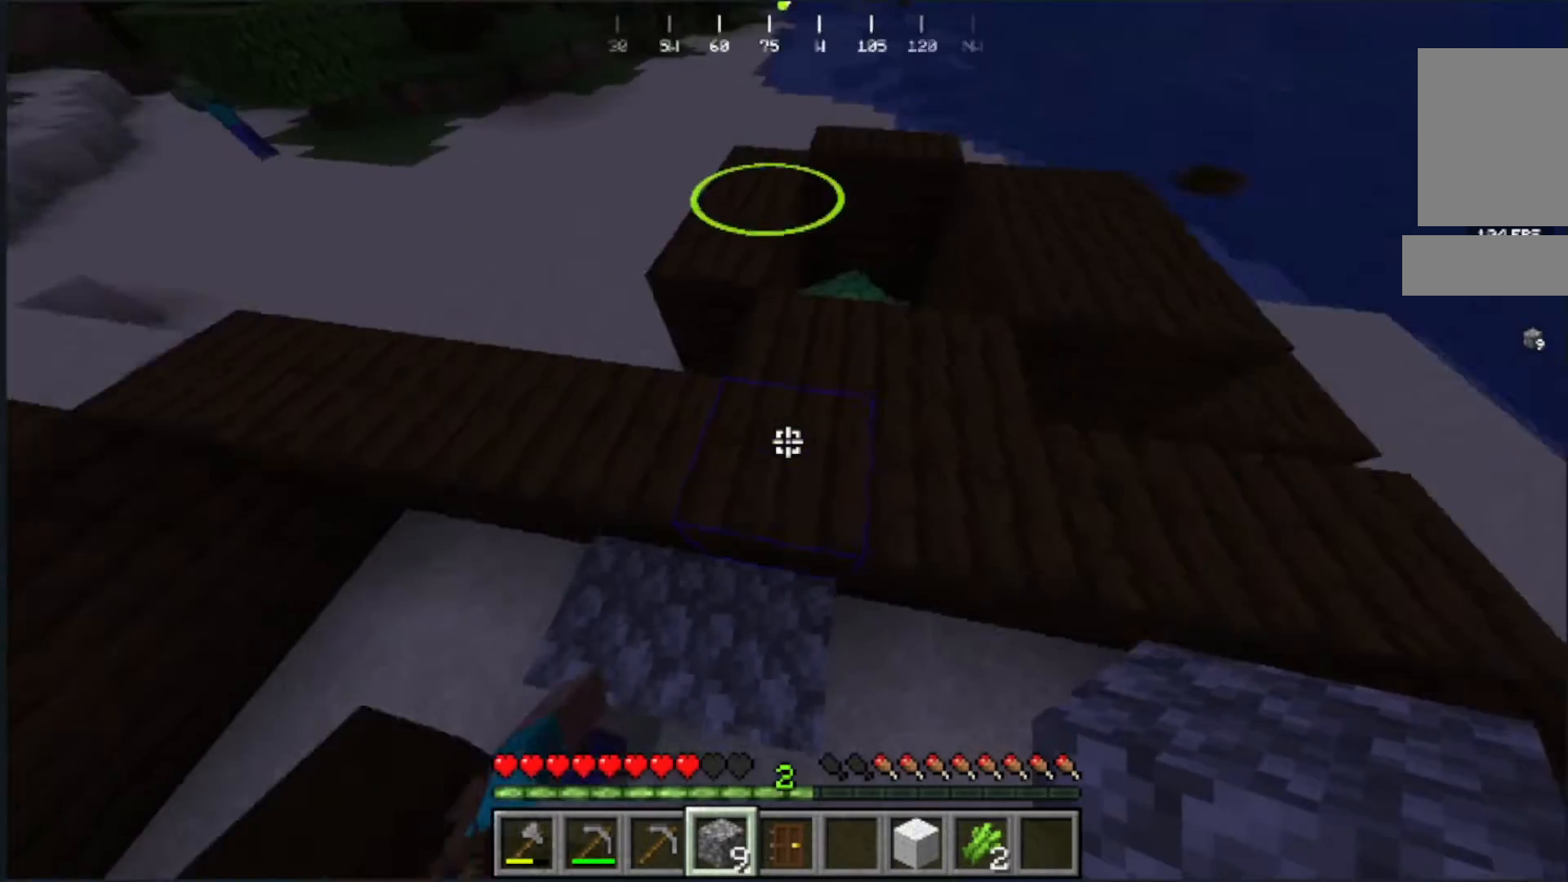
{"keys": [], "mouse": []}
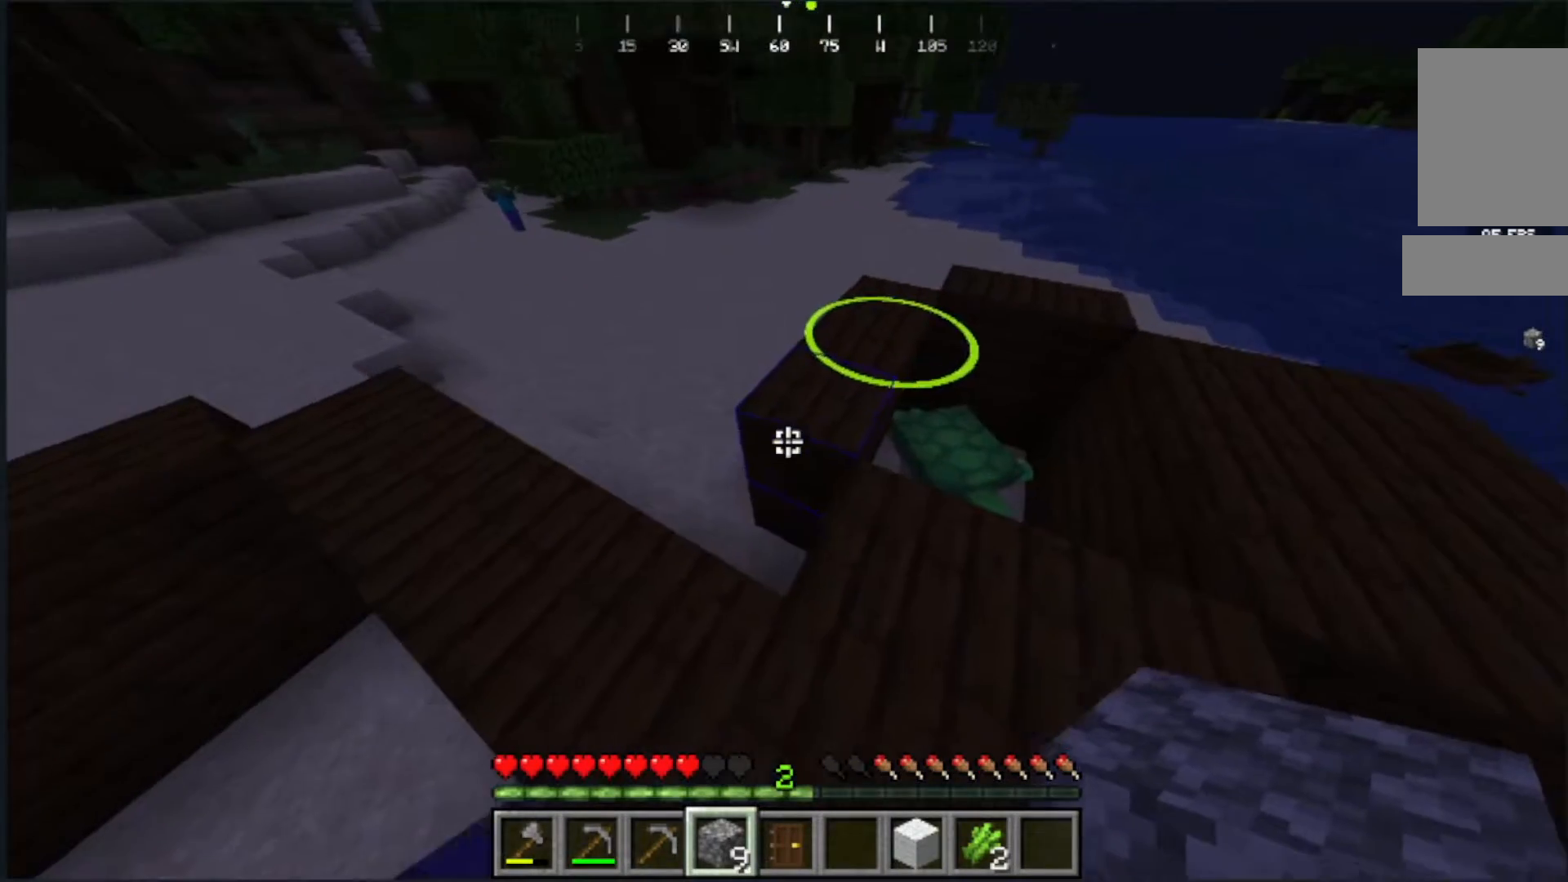
{"keys": ["s"], "mouse": [], "events": [[283, "mouse_right", "down"], [383, "mouse_right", "up"], [400, "s", "down"]]}
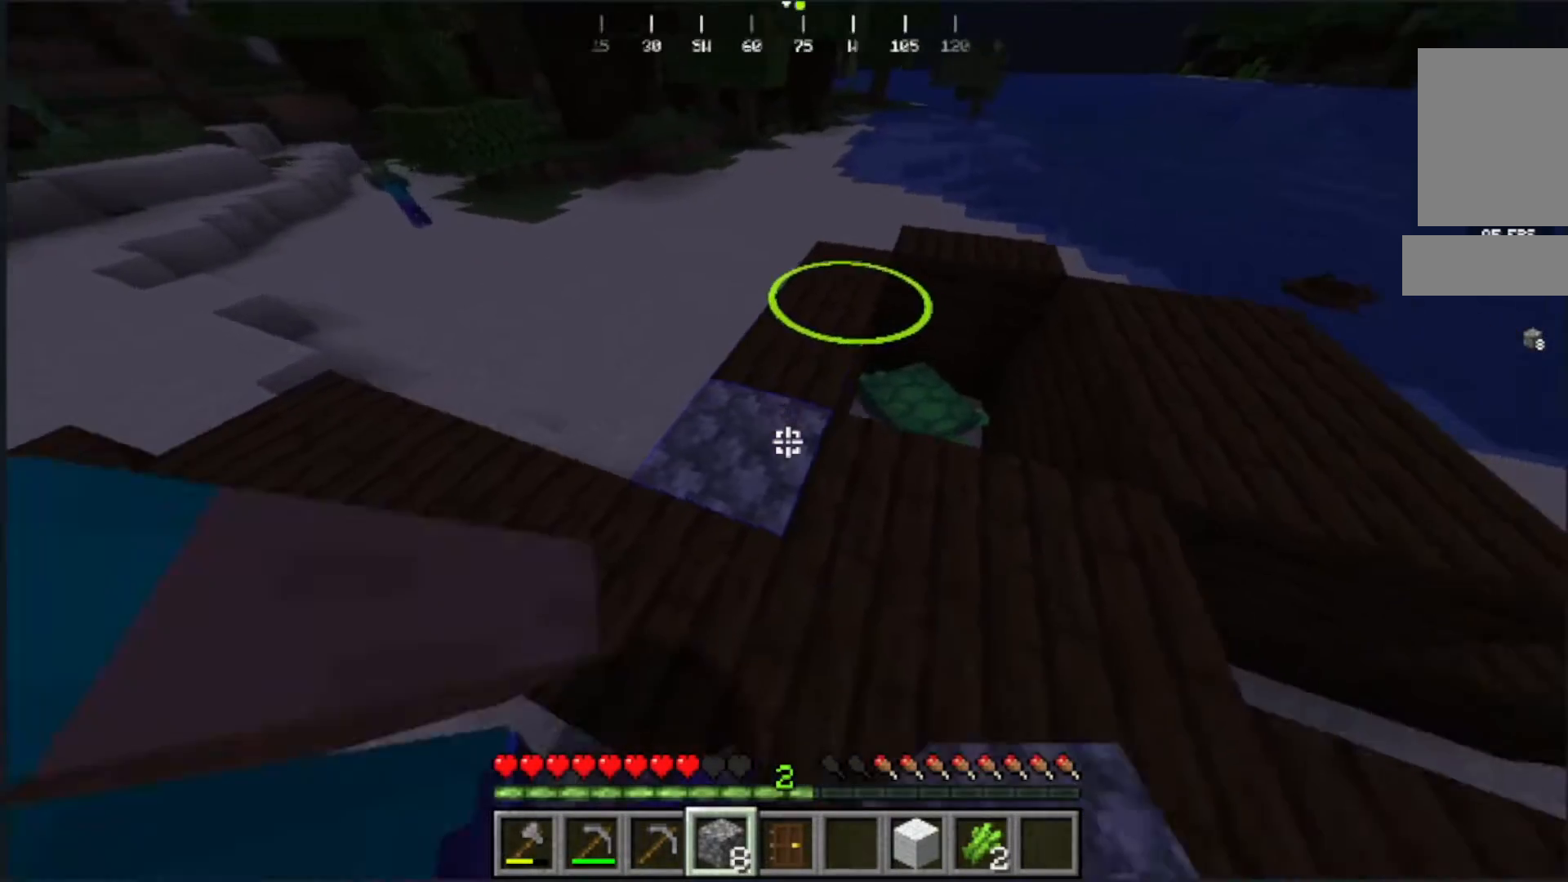
{"keys": [], "mouse": [], "events": [[83, "s", "up"], [317, "d", "down"], [350, "w", "down"], [500, "d", "up"], [500, "w", "up"]]}
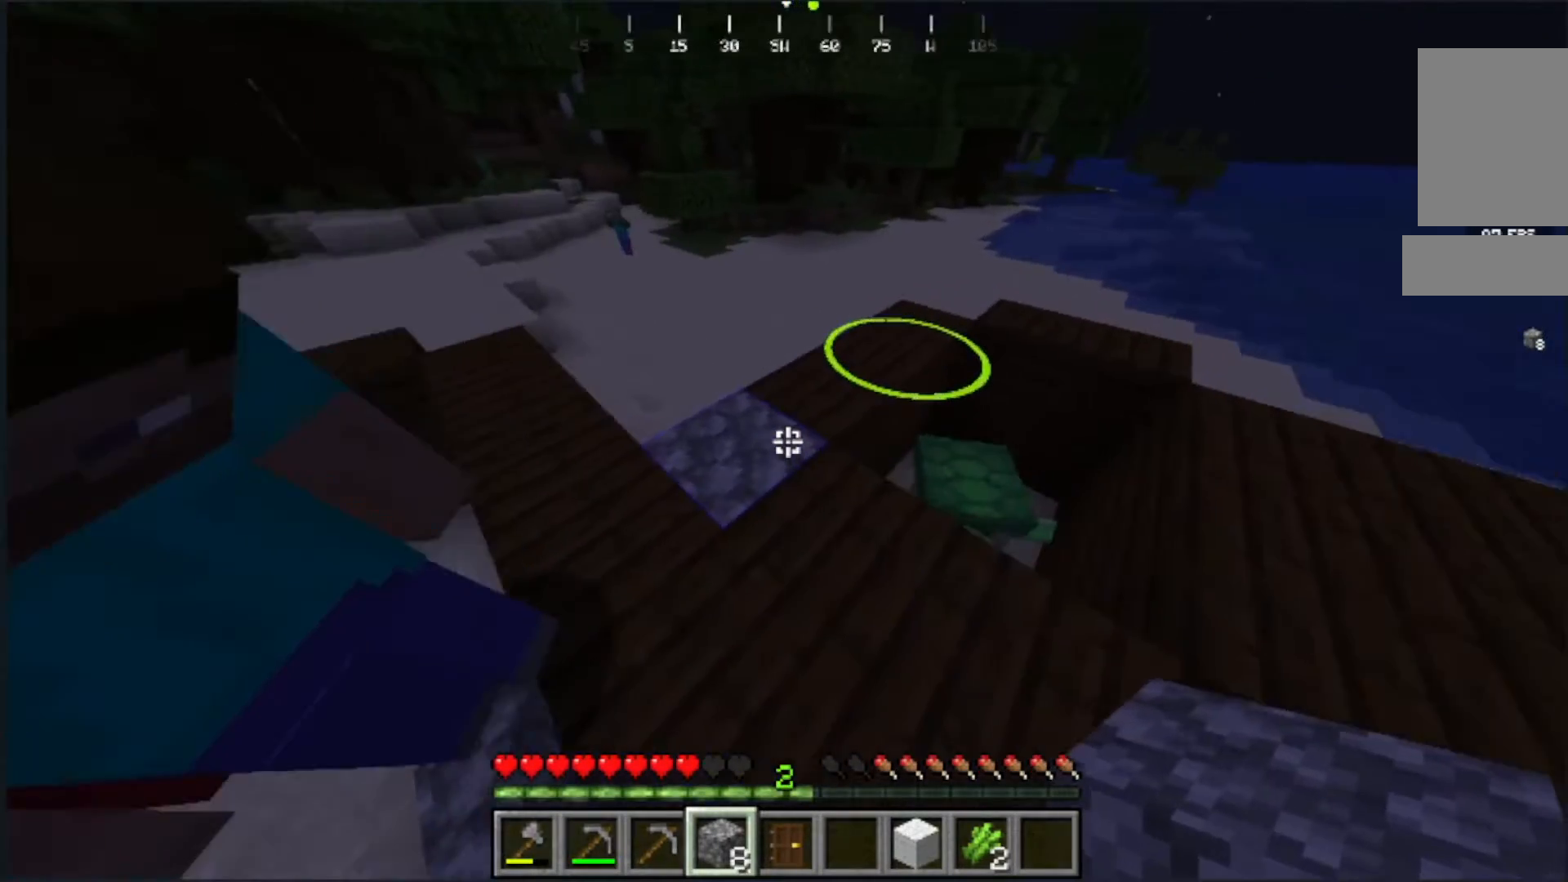
{"keys": [], "mouse": [], "events": [[167, "mouse_right", "down"], [333, "mouse_right", "up"]]}
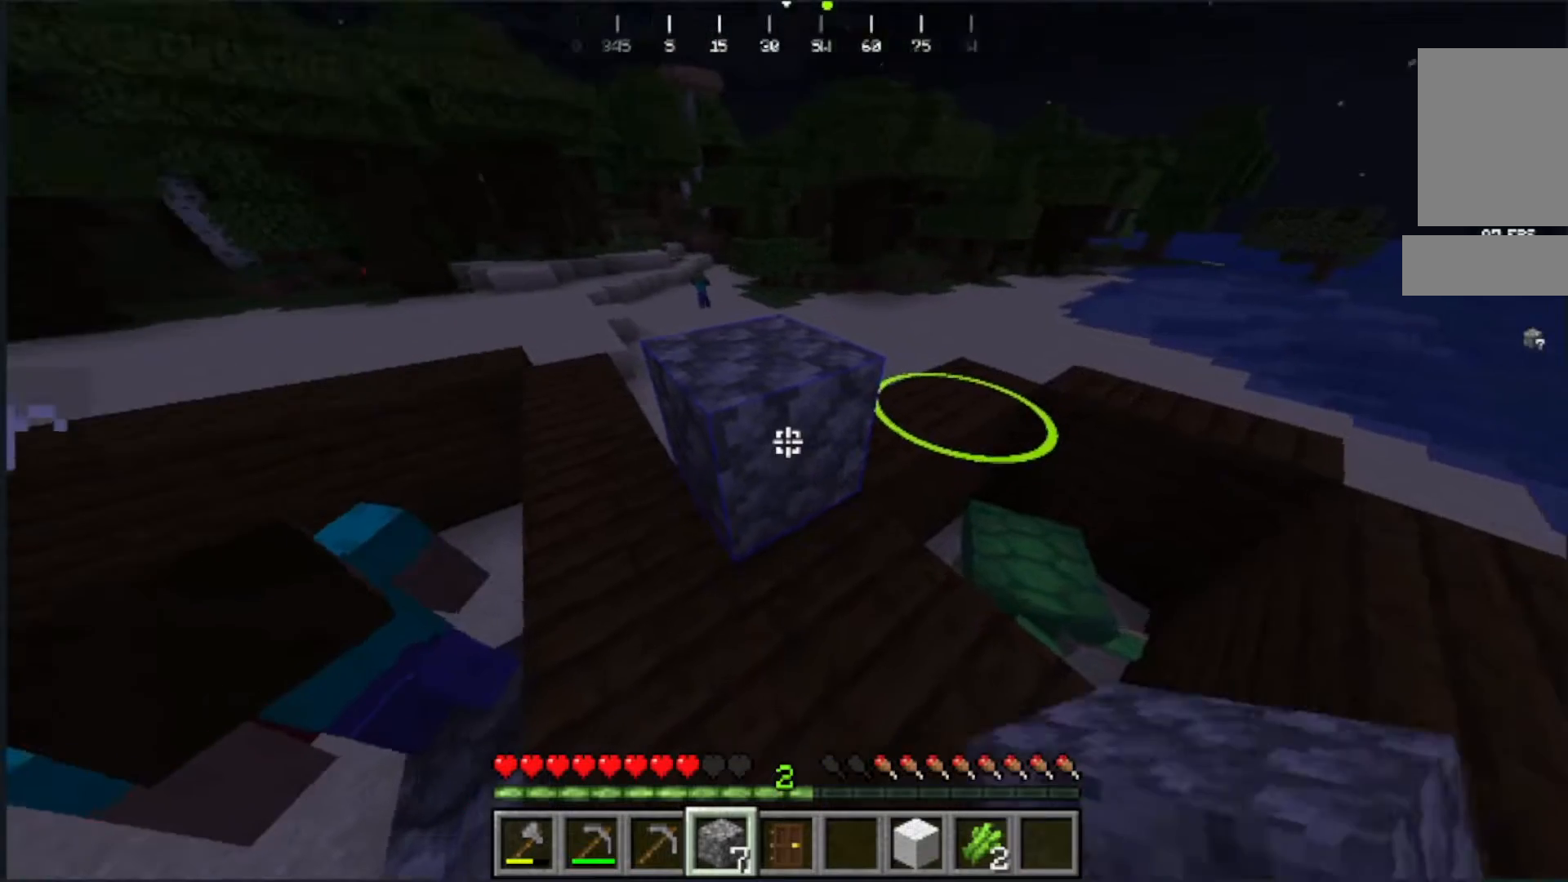
{"keys": [], "mouse": [], "events": [[233, "mouse_right", "down"], [383, "mouse_right", "up"]]}
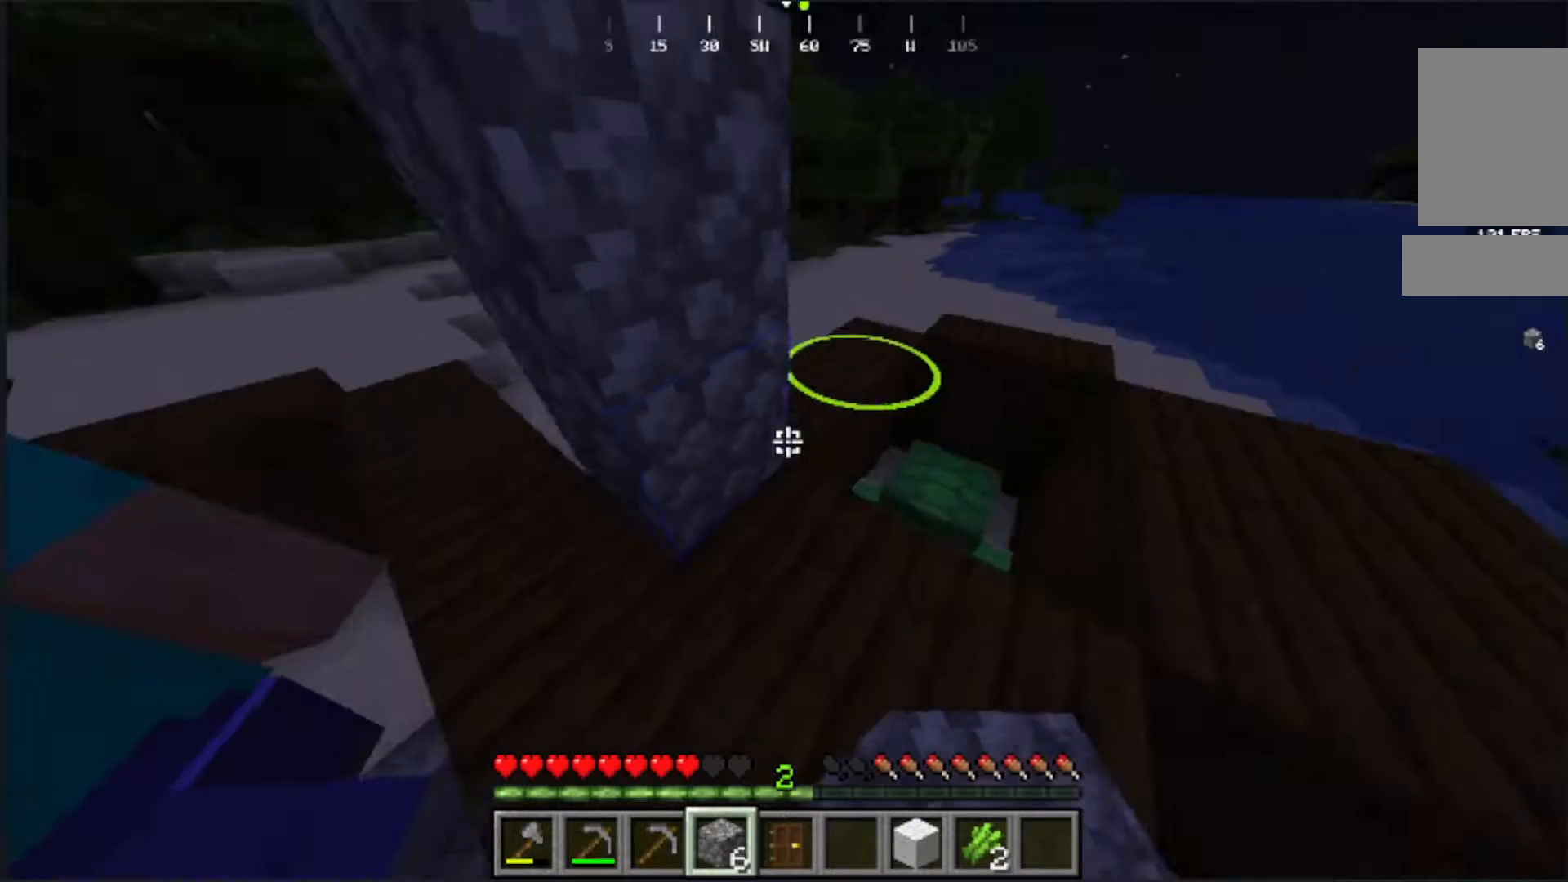
{"keys": [], "mouse": ["right"], "events": [[183, "s", "down"], [300, "s", "up"], [450, "mouse_right", "down"]]}
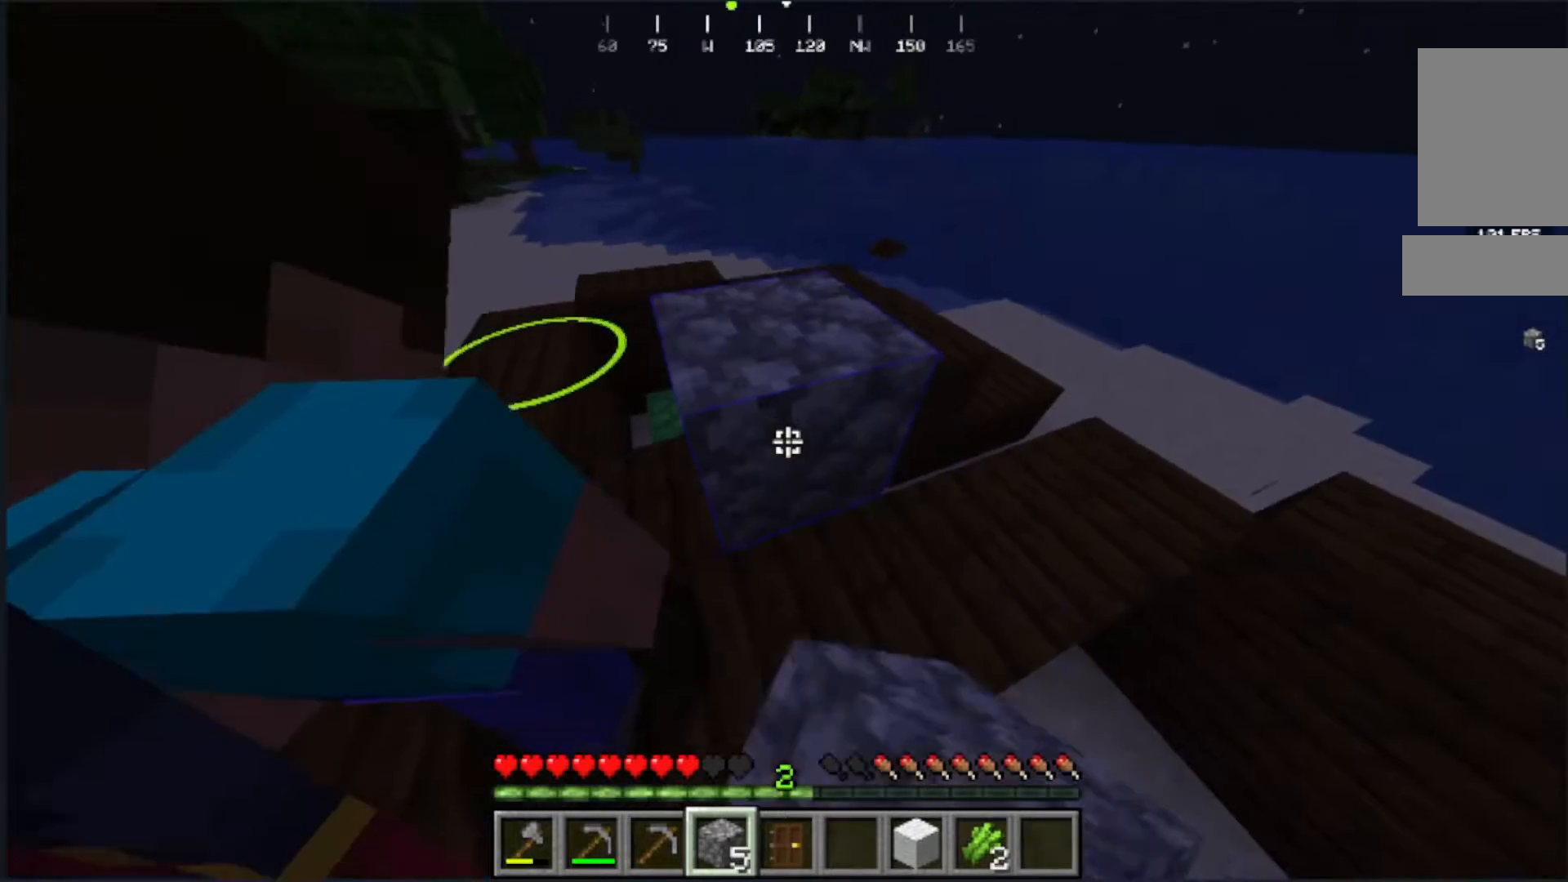
{"keys": [], "mouse": [], "events": [[67, "mouse_right", "up"], [350, "mouse_right", "down"], [450, "mouse_right", "up"]]}
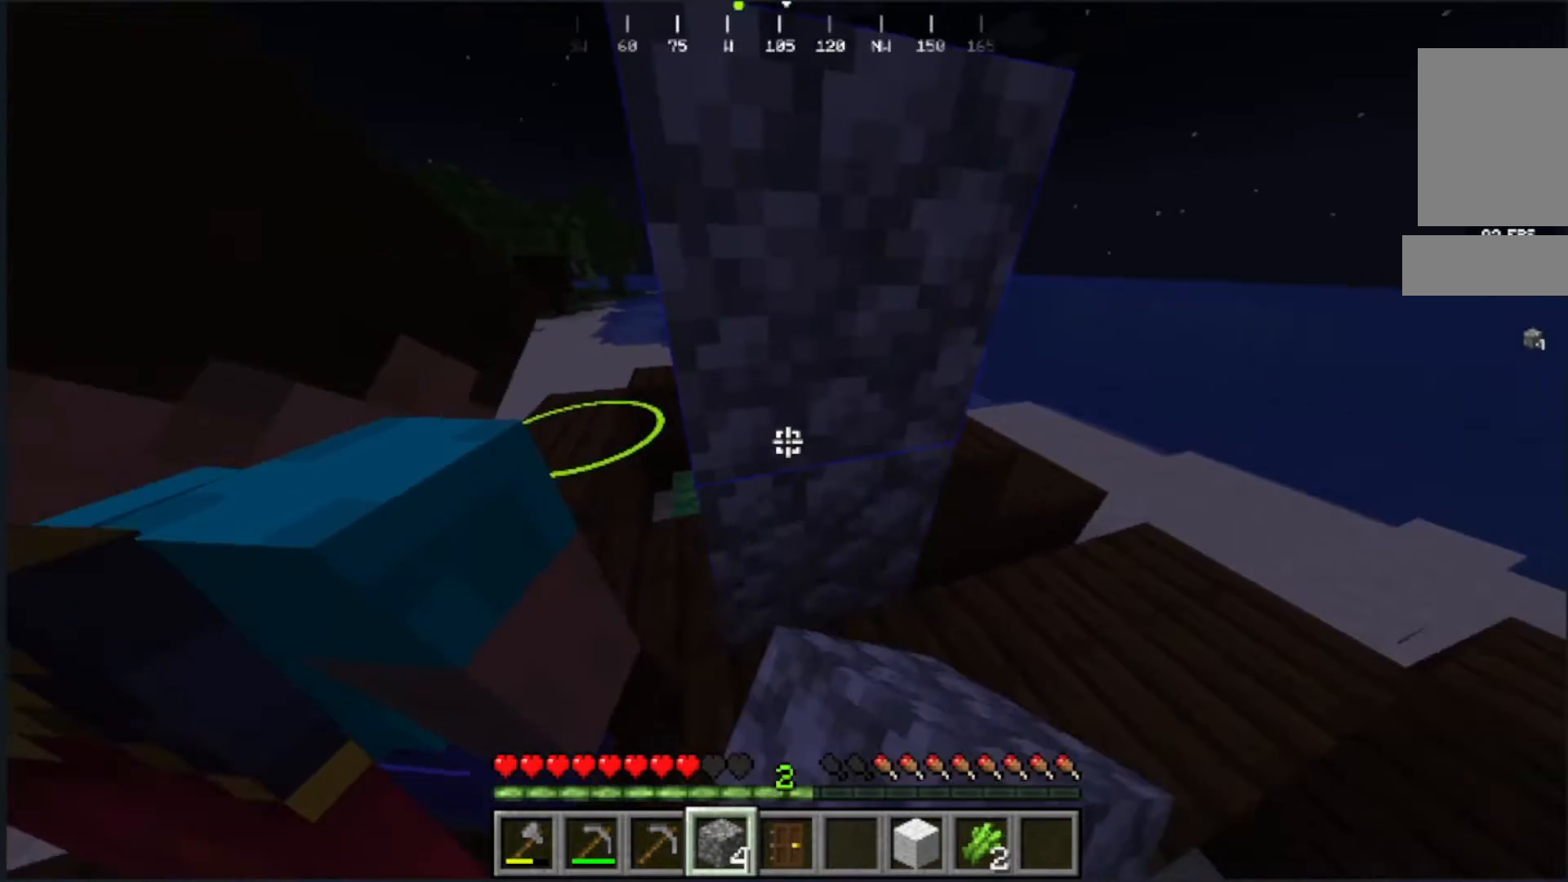
{"keys": [], "mouse": [], "events": [[133, "a", "down"], [333, "a", "up"]]}
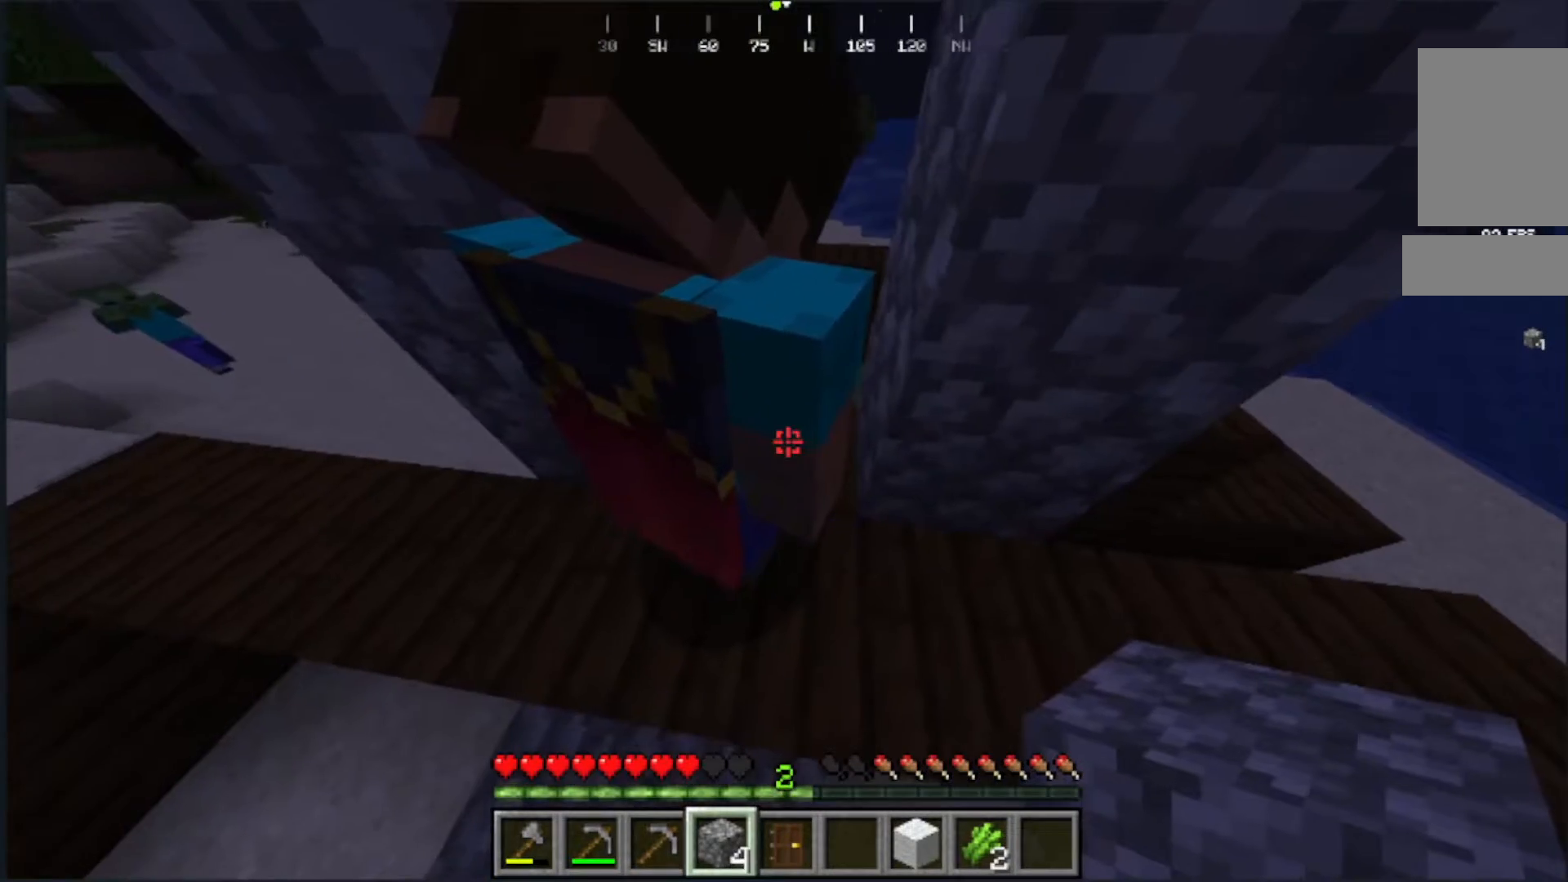
{"keys": [], "mouse": [], "events": []}
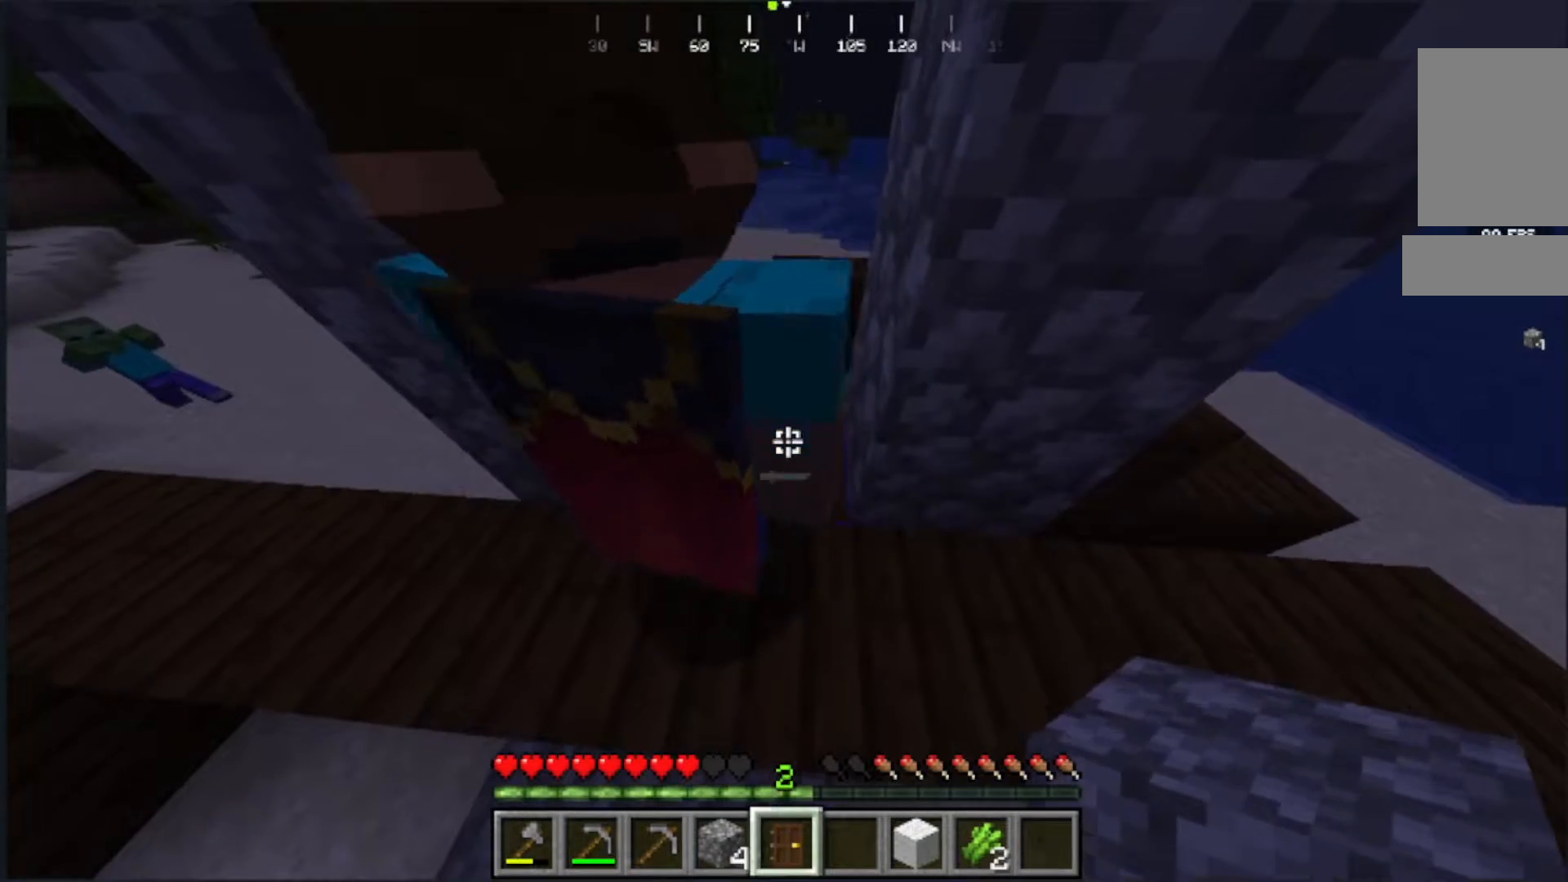
{"keys": ["d"], "mouse": [], "events": [[333, "d", "down"]]}
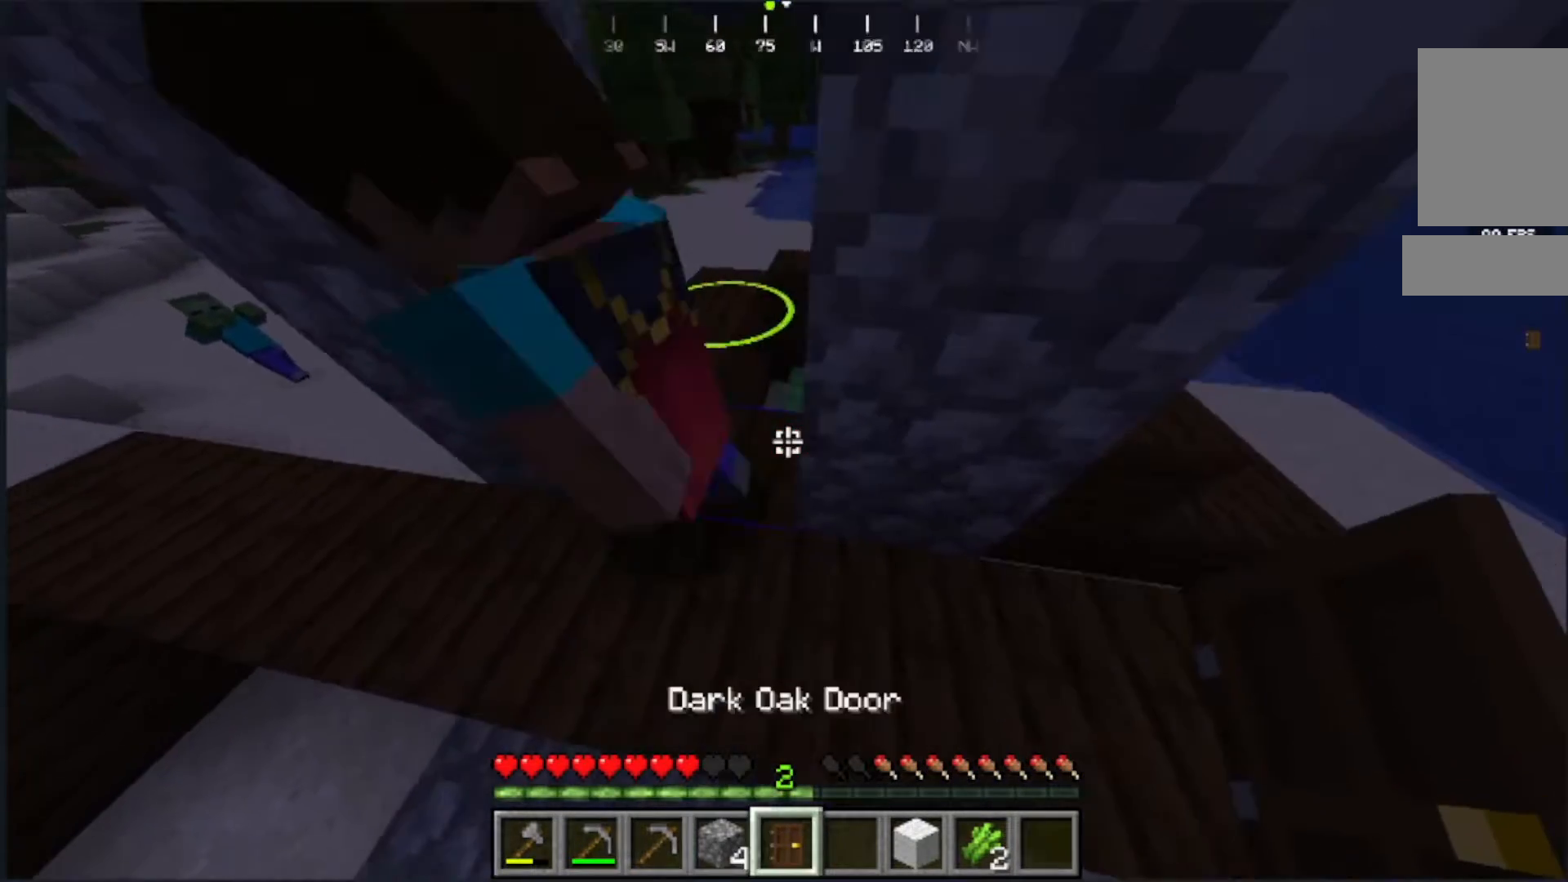
{"keys": [], "mouse": [], "events": [[33, "d", "up"]]}
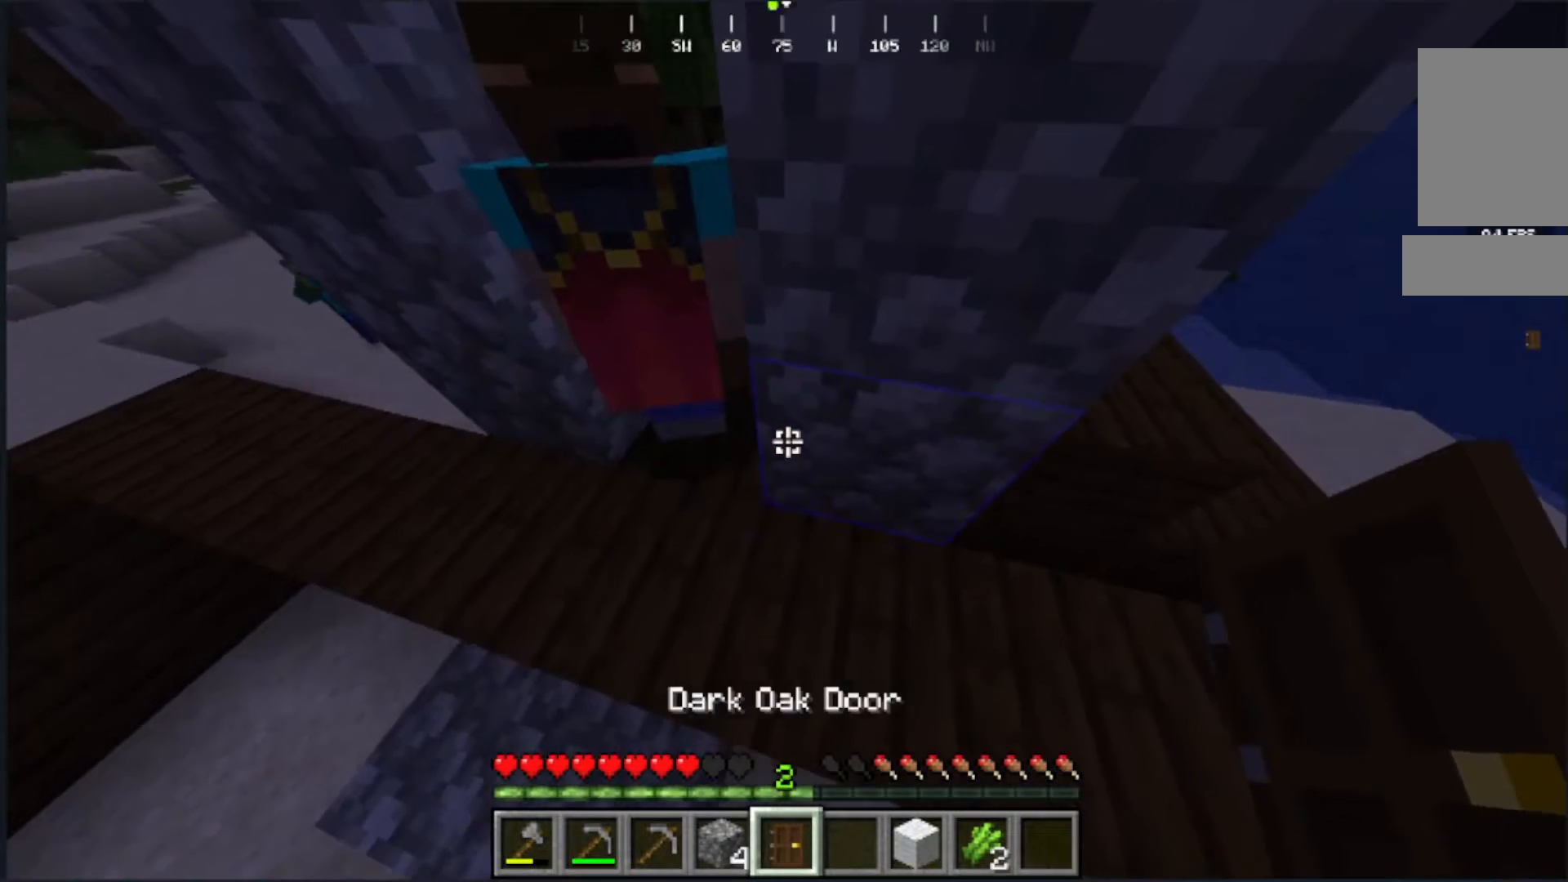
{"keys": ["a"], "mouse": []}
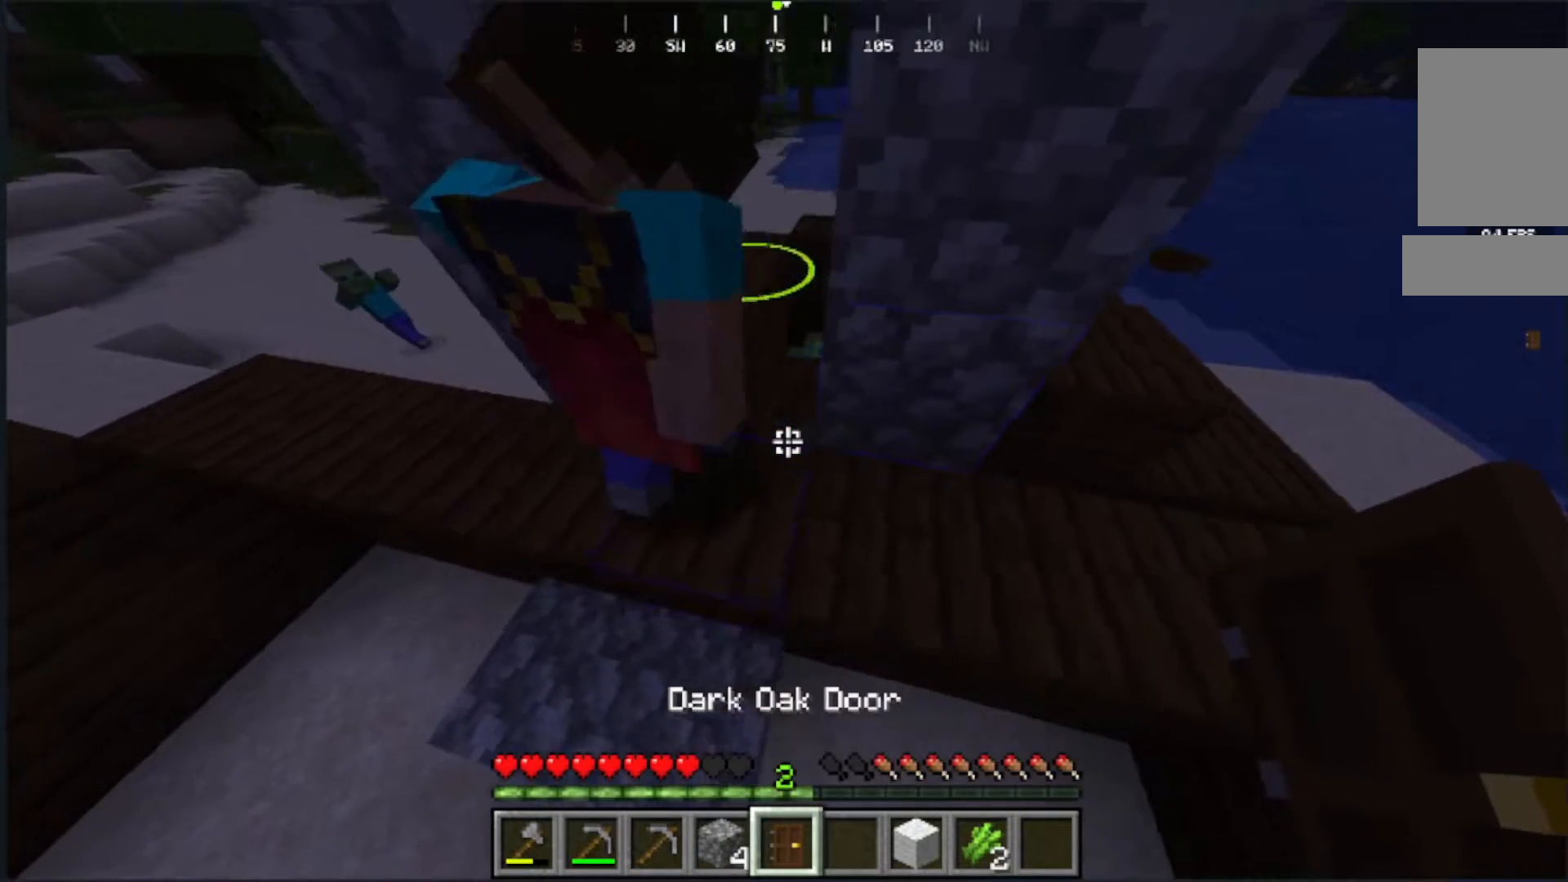
{"keys": [], "mouse": [], "events": [[33, "a", "up"]]}